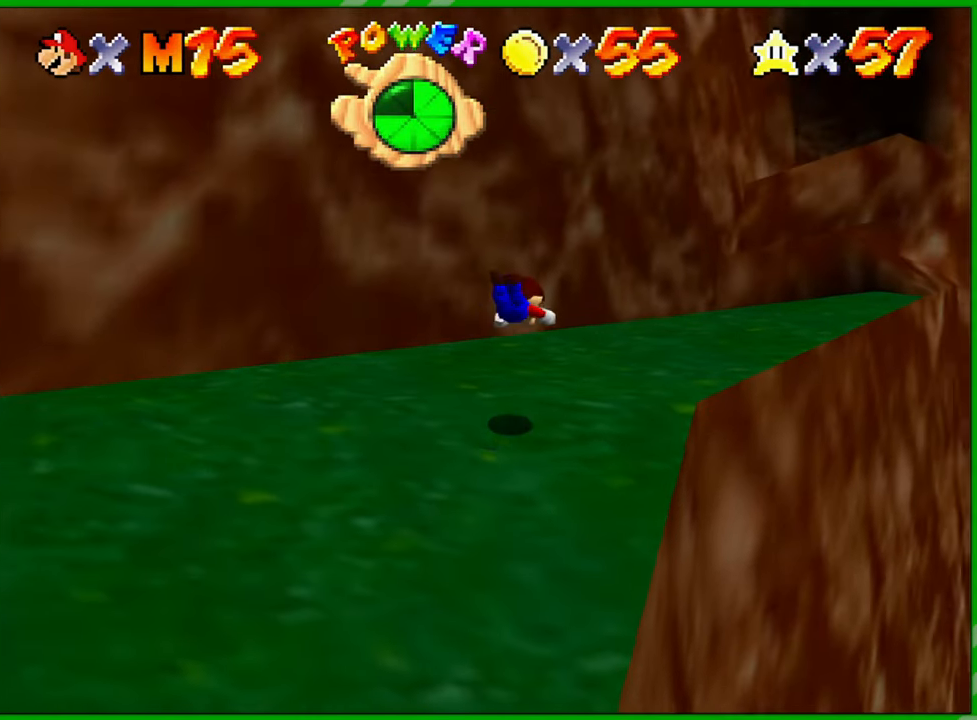
Gameplay with a controller (Nintendo layout); each line is a JSON object with the inputs held at the frame after it. "events" lists button and stick changes between this image and that frame as [ms after this image, input, new state], when the widget could be followed in between. Not read: L1 L3 R1 R3 X Y Z.
{"buttons": ["A"], "left_stick": "up-right", "events": [[450, "A", "down"]]}
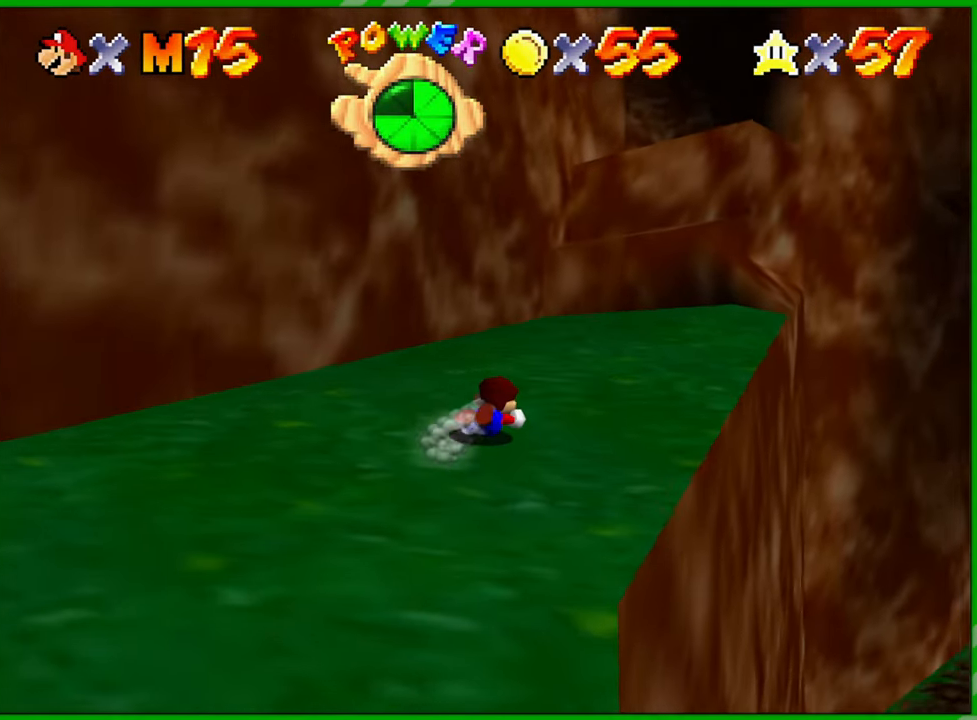
{"buttons": [], "left_stick": "up", "events": [[117, "A", "up"], [233, "left_stick", "up"]]}
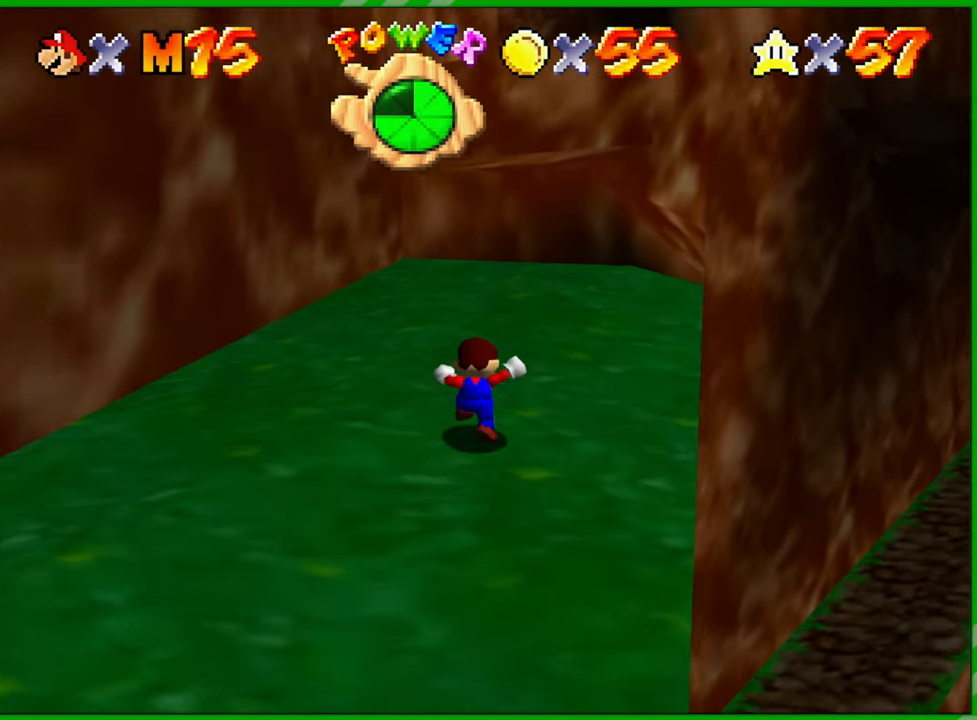
{"buttons": [], "left_stick": "up", "events": [[83, "A", "down"], [167, "A", "up"]]}
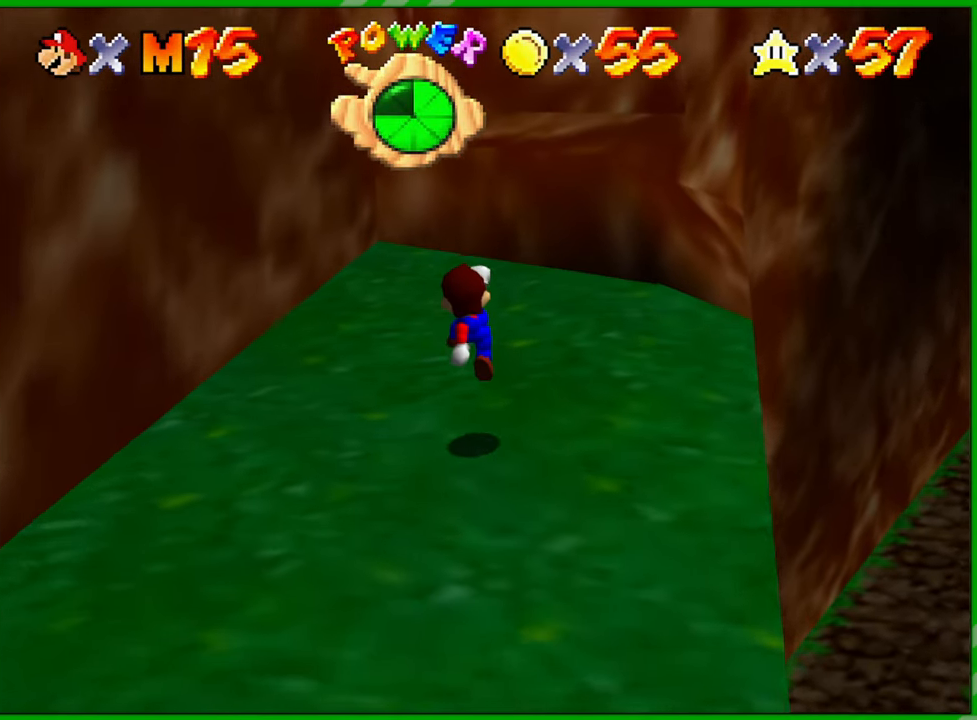
{"buttons": ["A"], "left_stick": "up-right", "events": [[50, "left_stick", "up-right"], [217, "A", "down"]]}
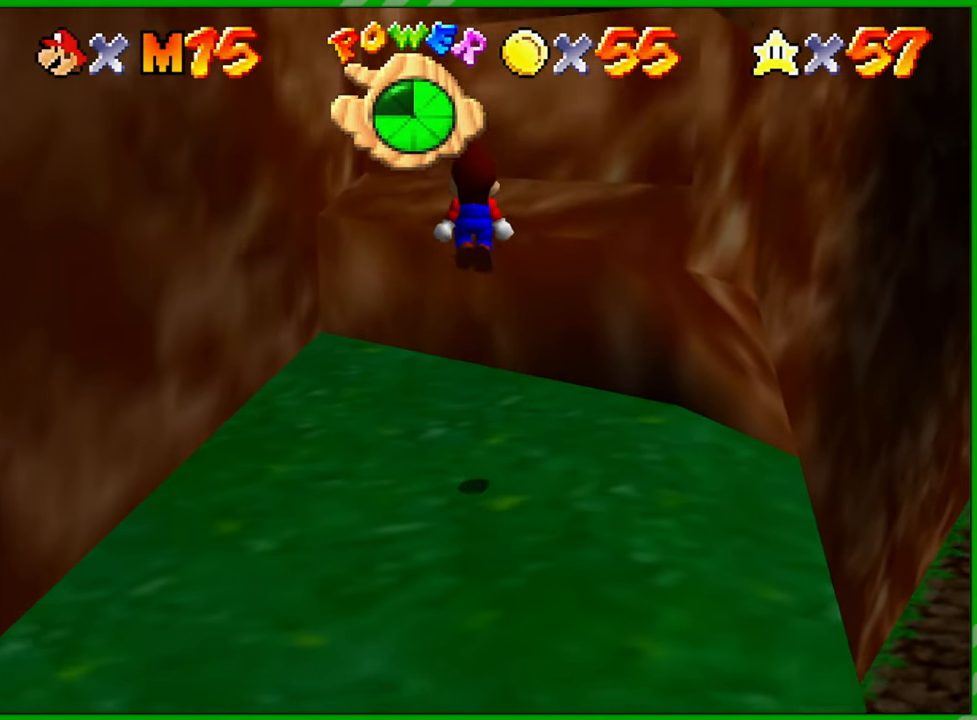
{"buttons": [], "left_stick": "up-right", "events": [[200, "A", "up"]]}
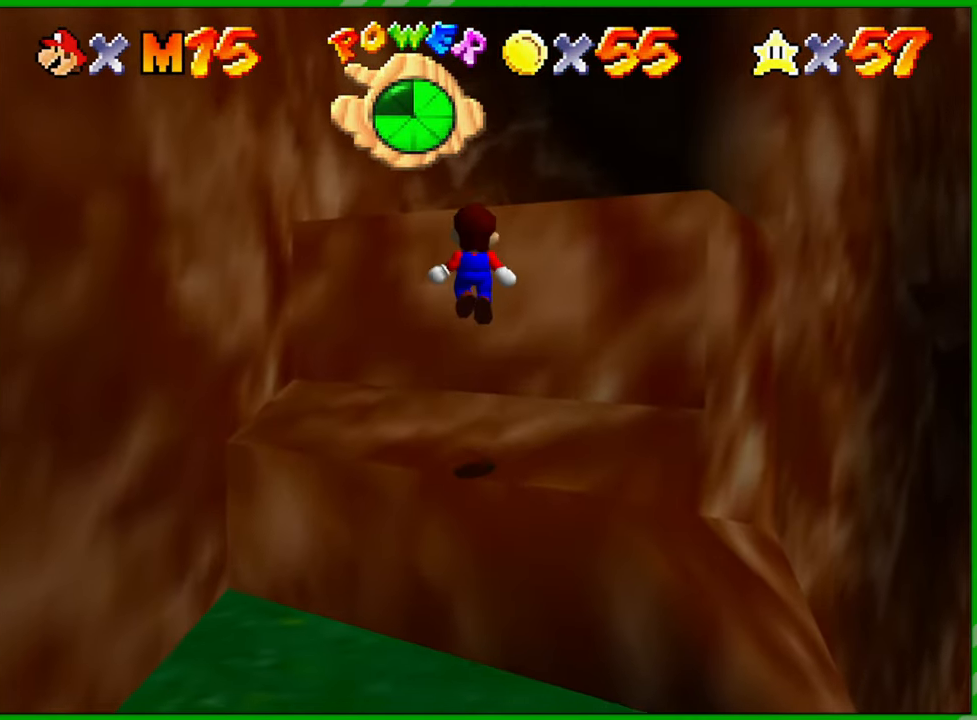
{"buttons": ["A"], "left_stick": "up-right", "events": [[33, "left_stick", "up-left"], [133, "left_stick", "down-left"], [283, "A", "down"], [350, "left_stick", "down-right"], [467, "left_stick", "up-right"]]}
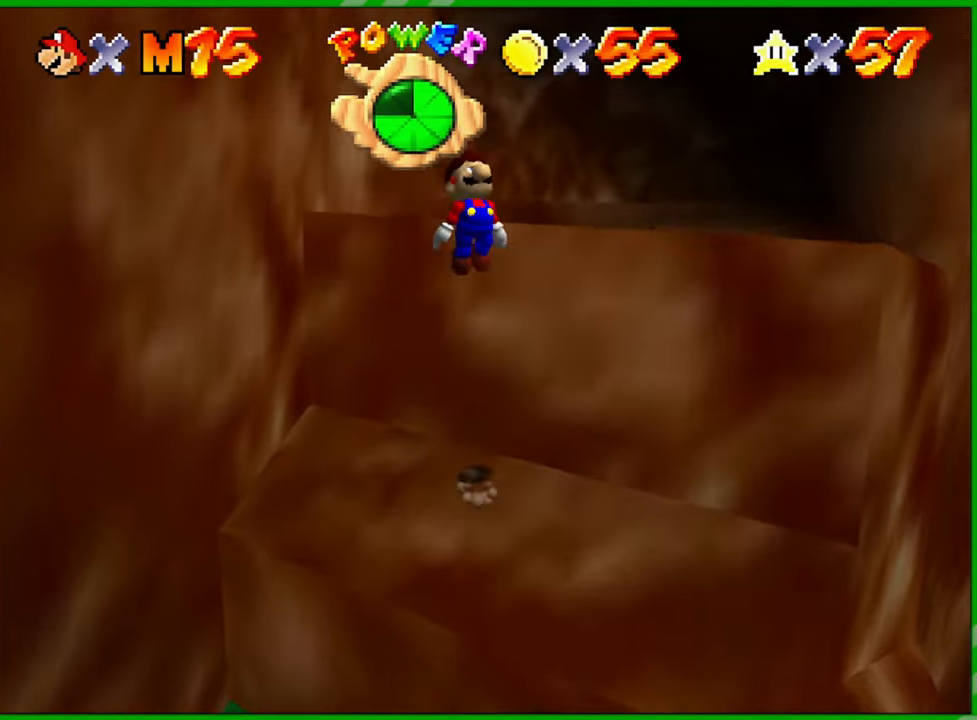
{"buttons": [], "left_stick": "up-right", "events": [[300, "A", "up"]]}
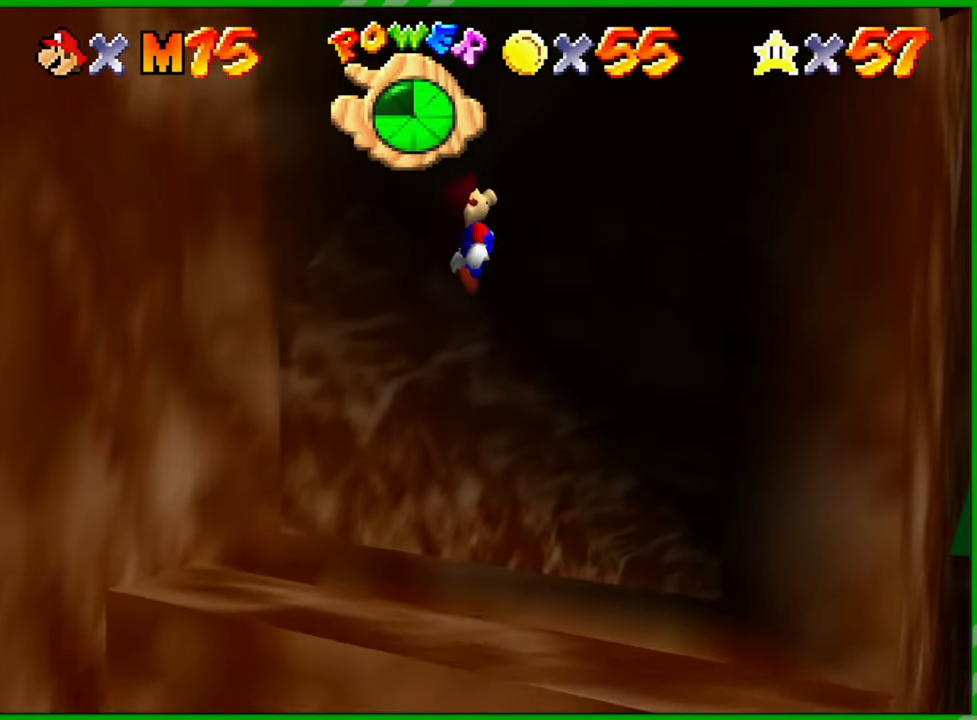
{"buttons": [], "left_stick": "up-right", "events": [[167, "left_stick", "up"], [367, "left_stick", "up-right"]]}
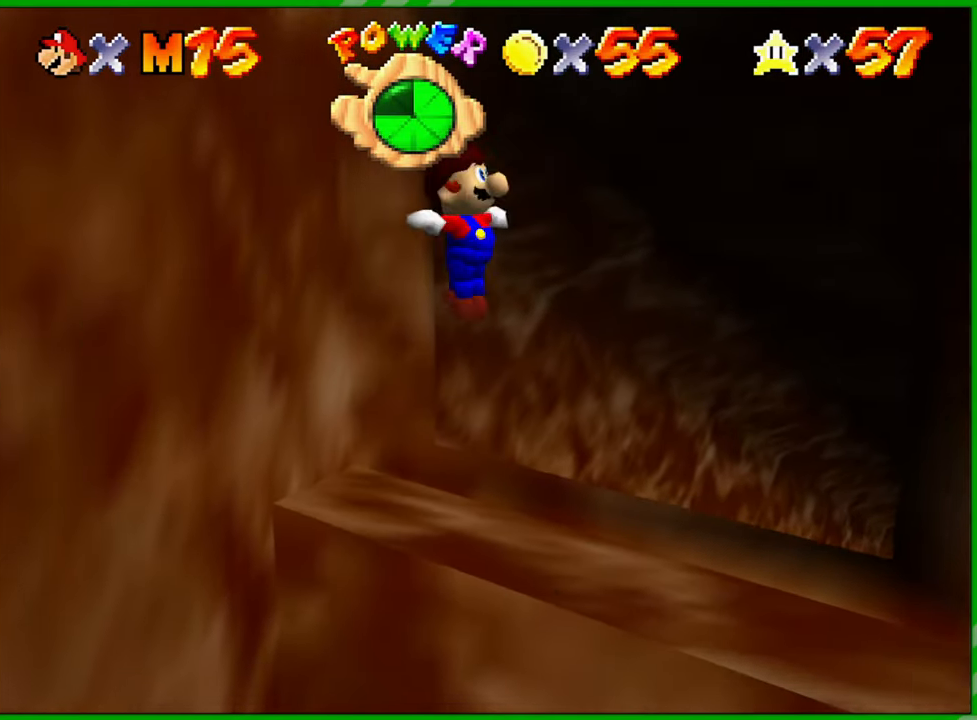
{"buttons": [], "left_stick": "up-right", "events": []}
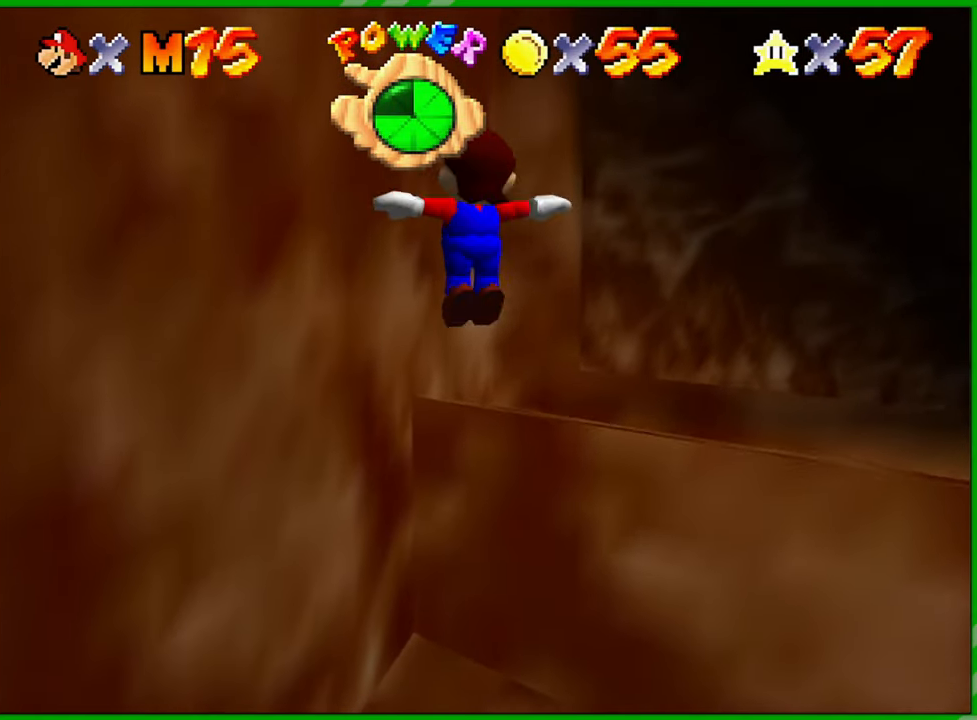
{"buttons": [], "left_stick": "up-right", "events": []}
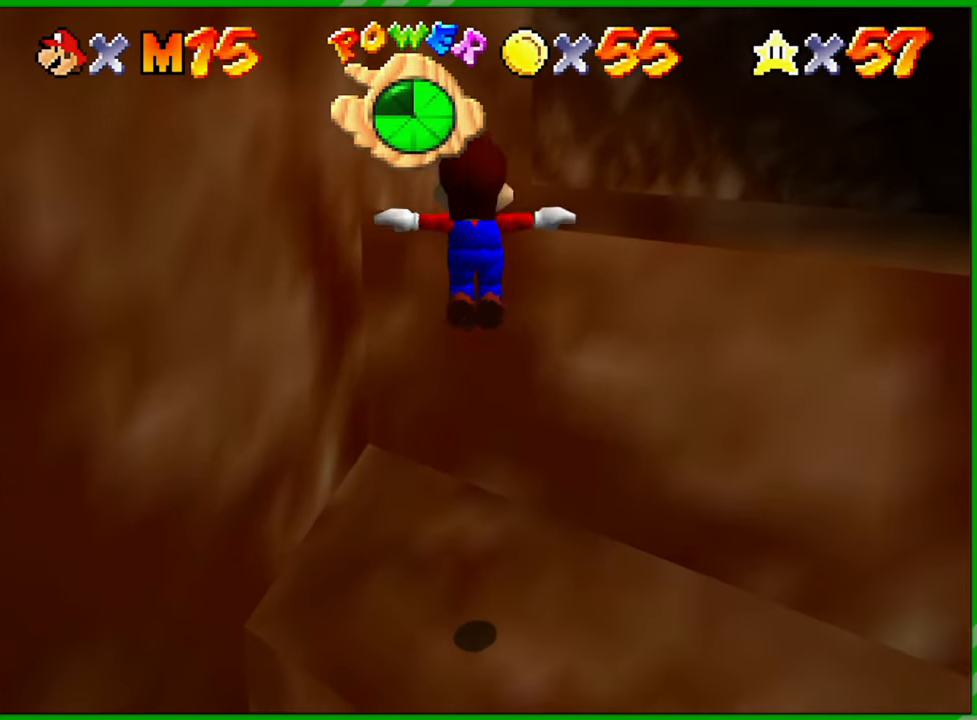
{"buttons": [], "left_stick": "center", "events": [[183, "left_stick", "up-left"], [233, "left_stick", "center"]]}
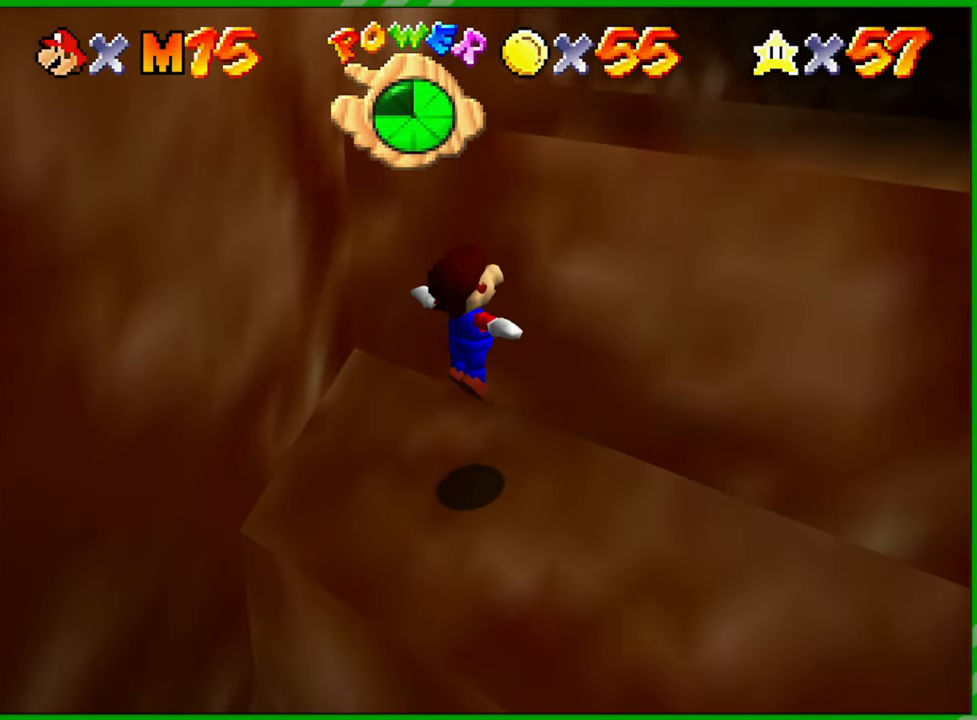
{"buttons": [], "left_stick": "right", "events": [[117, "left_stick", "right"]]}
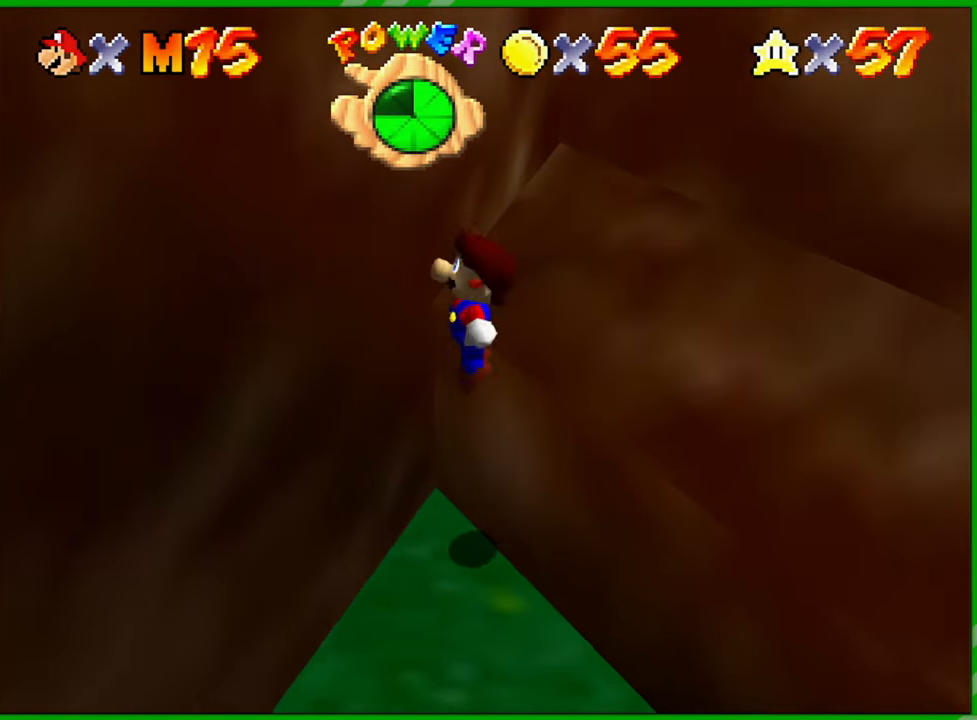
{"buttons": [], "left_stick": "center", "events": [[217, "left_stick", "center"]]}
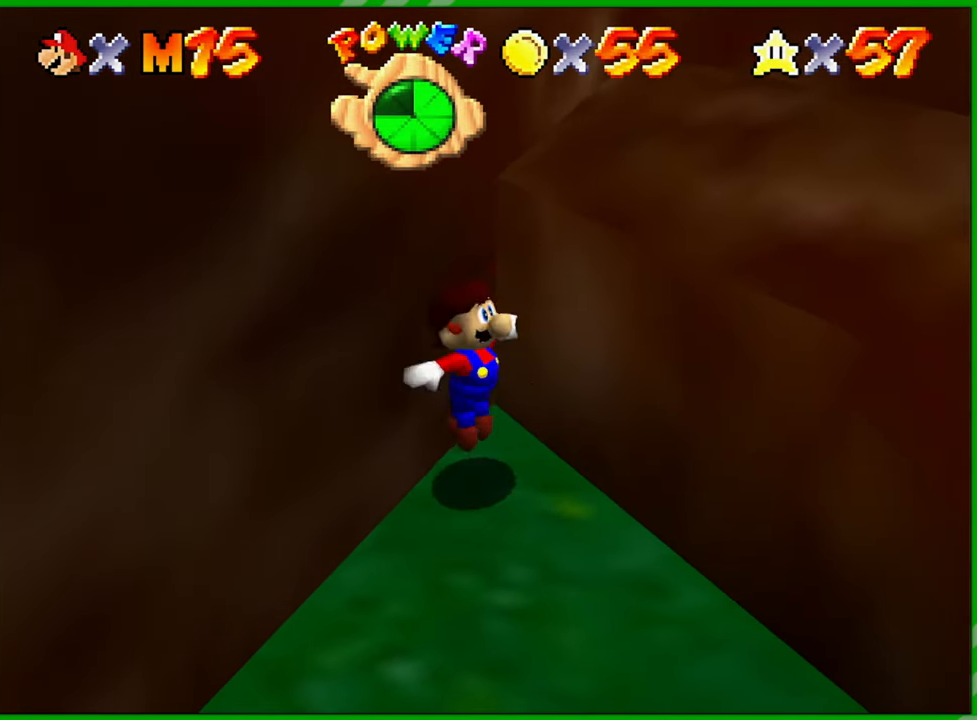
{"buttons": [], "left_stick": "center", "events": []}
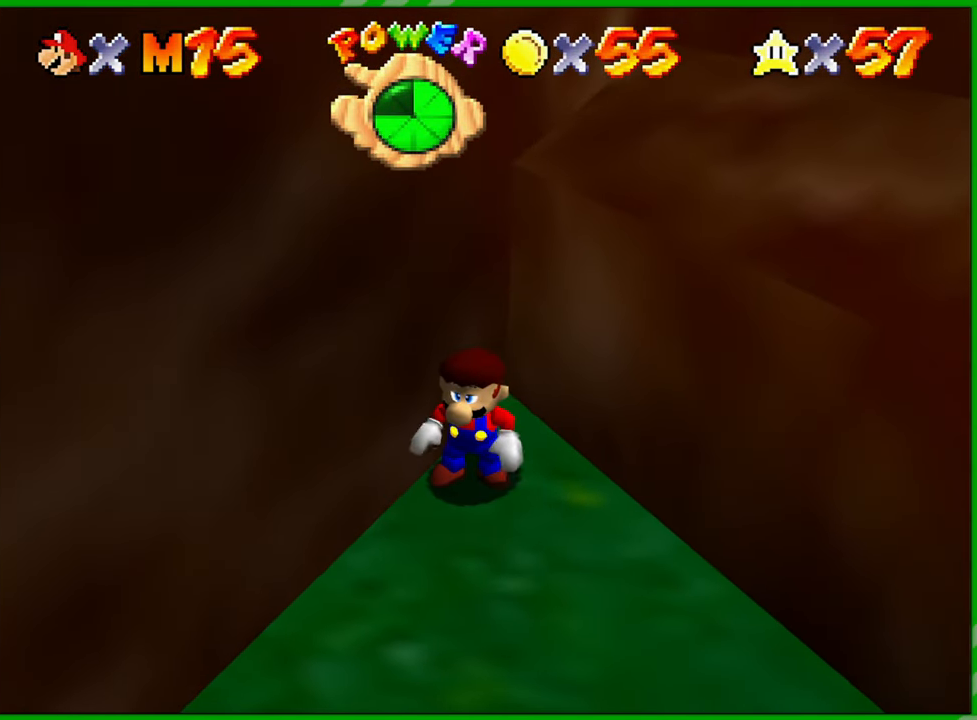
{"buttons": [], "left_stick": "down-right", "events": [[67, "left_stick", "right"], [467, "left_stick", "down-right"]]}
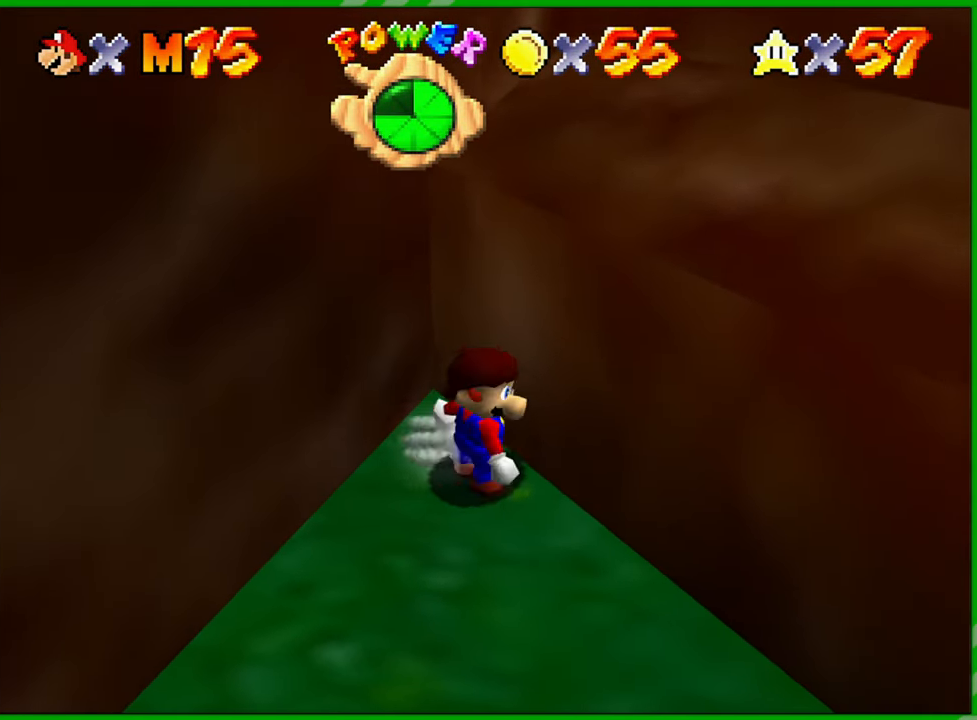
{"buttons": [], "left_stick": "down-left", "events": [[133, "left_stick", "down"], [367, "left_stick", "down-left"]]}
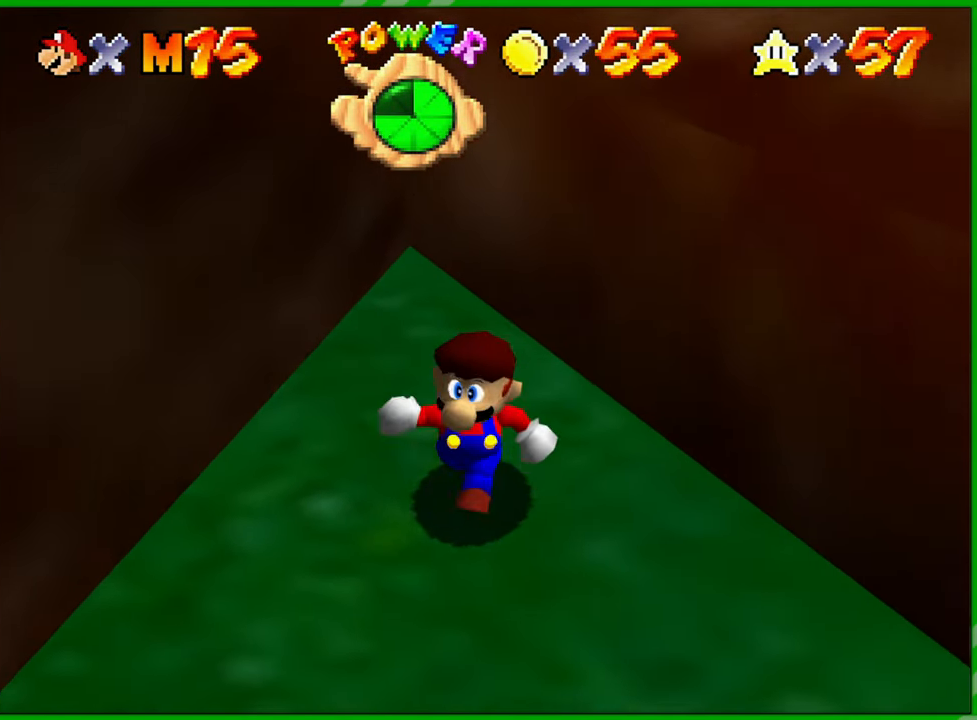
{"buttons": ["A"], "left_stick": "up-right", "events": [[133, "left_stick", "up-right"], [250, "A", "down"]]}
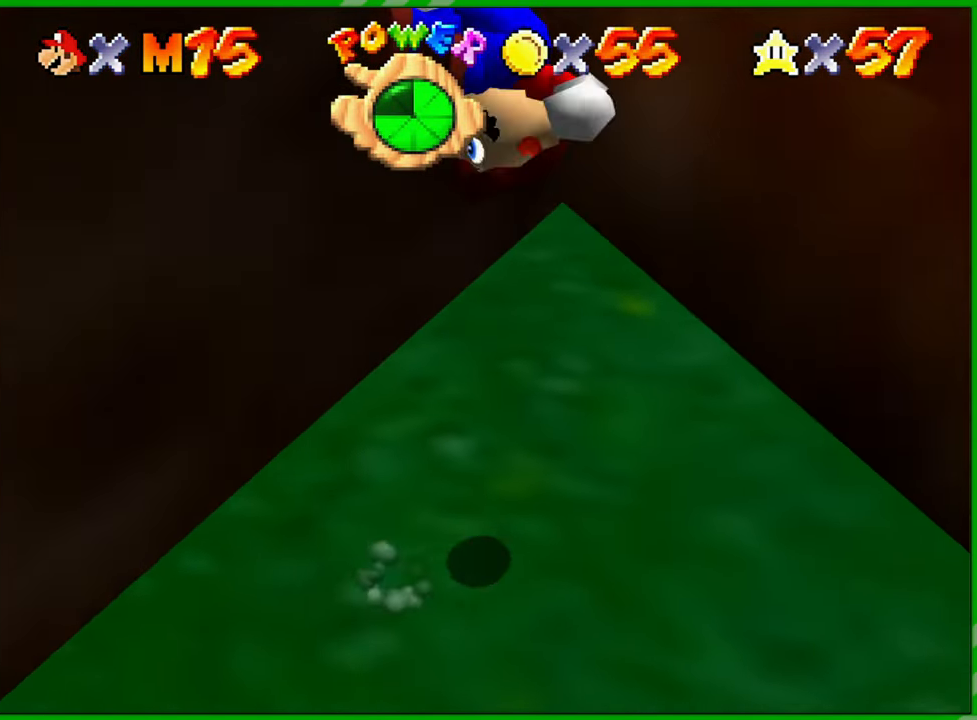
{"buttons": ["A"], "left_stick": "up-right", "events": []}
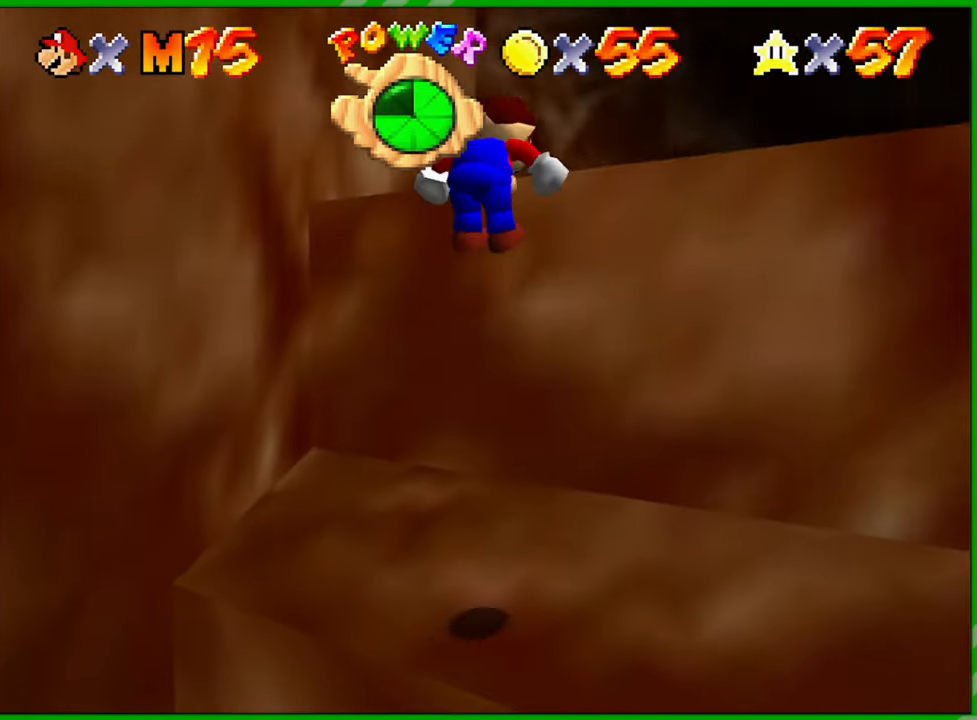
{"buttons": ["A"], "left_stick": "up-right", "events": [[100, "A", "up"], [267, "A", "down"]]}
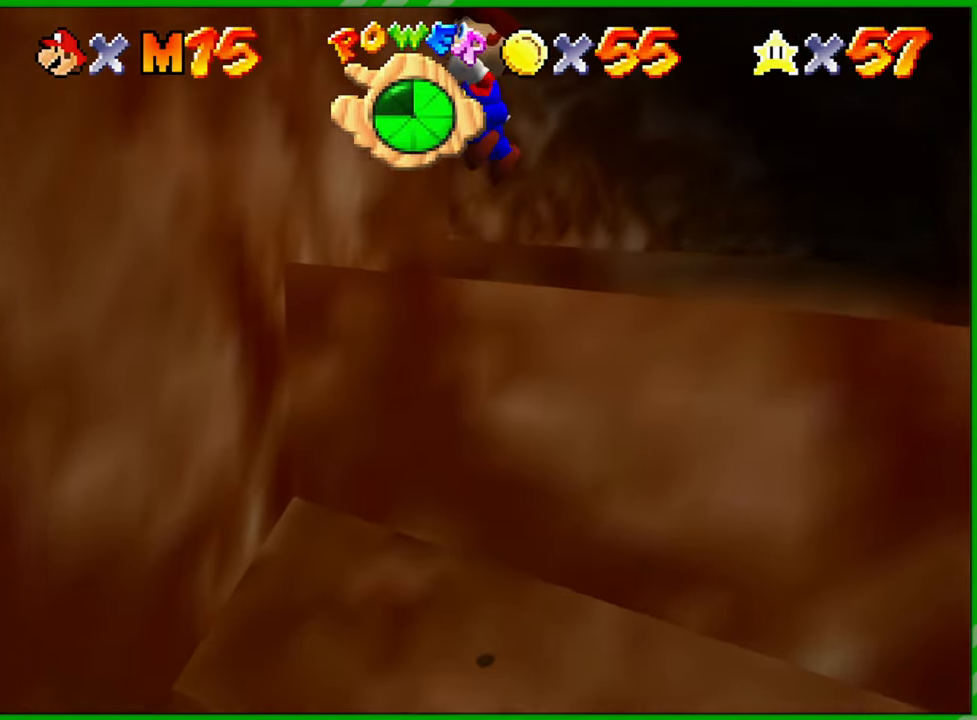
{"buttons": ["A"], "left_stick": "up-right", "events": []}
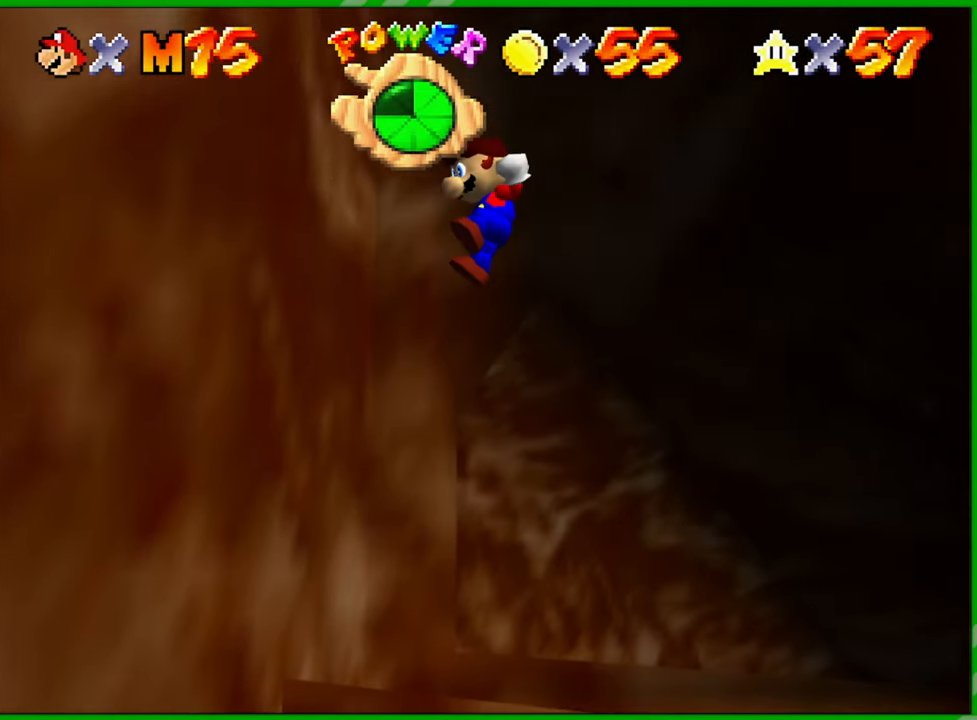
{"buttons": [], "left_stick": "up-right", "events": [[317, "B", "down"], [433, "A", "up"], [433, "B", "up"]]}
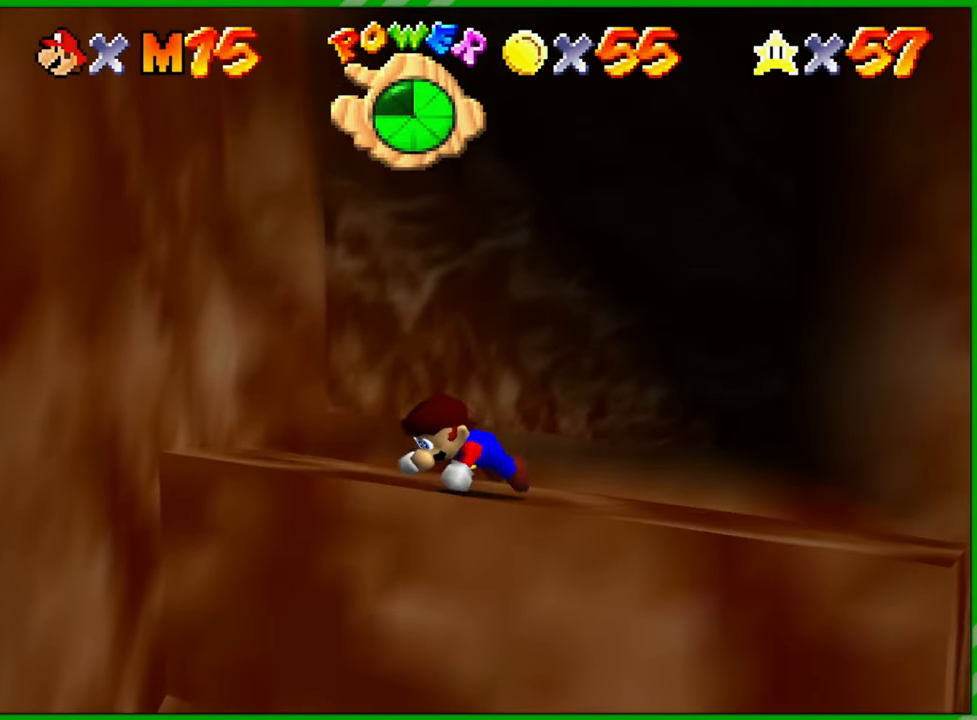
{"buttons": [], "left_stick": "up-right", "events": [[167, "A", "down"], [317, "A", "up"]]}
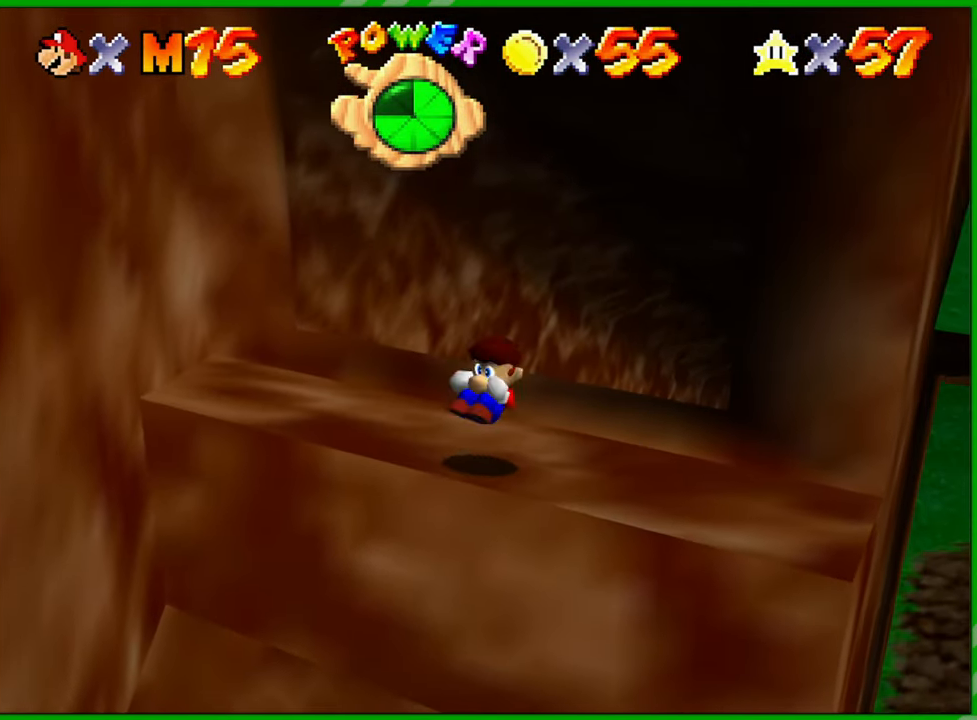
{"buttons": [], "left_stick": "up", "events": [[17, "left_stick", "center"], [267, "left_stick", "up"]]}
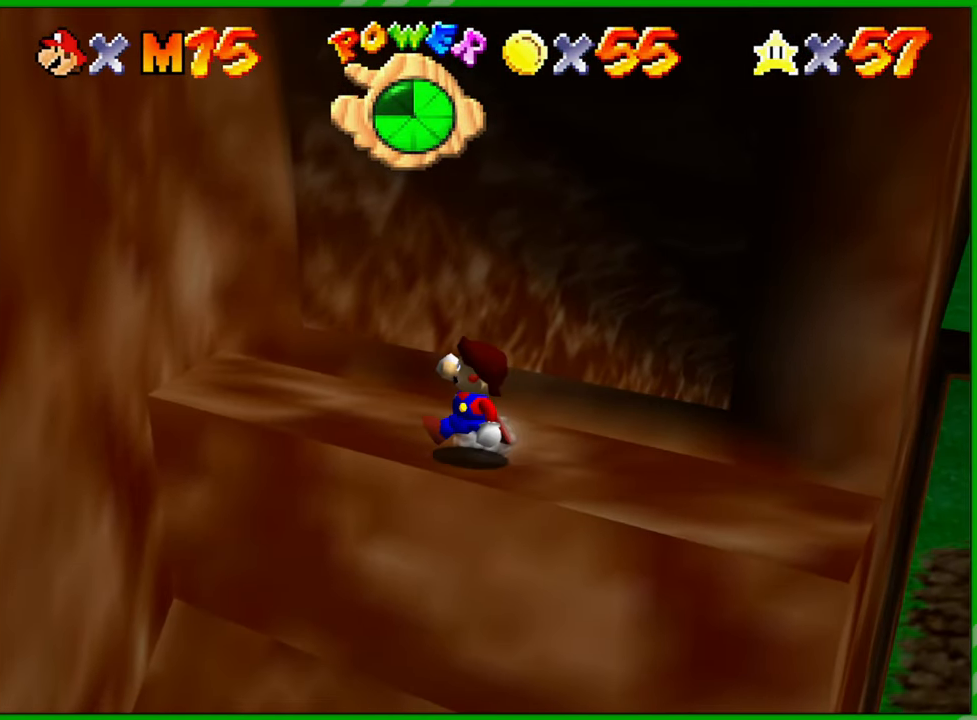
{"buttons": [], "left_stick": "up-right", "events": [[183, "left_stick", "up-right"], [300, "A", "down"], [367, "A", "up"]]}
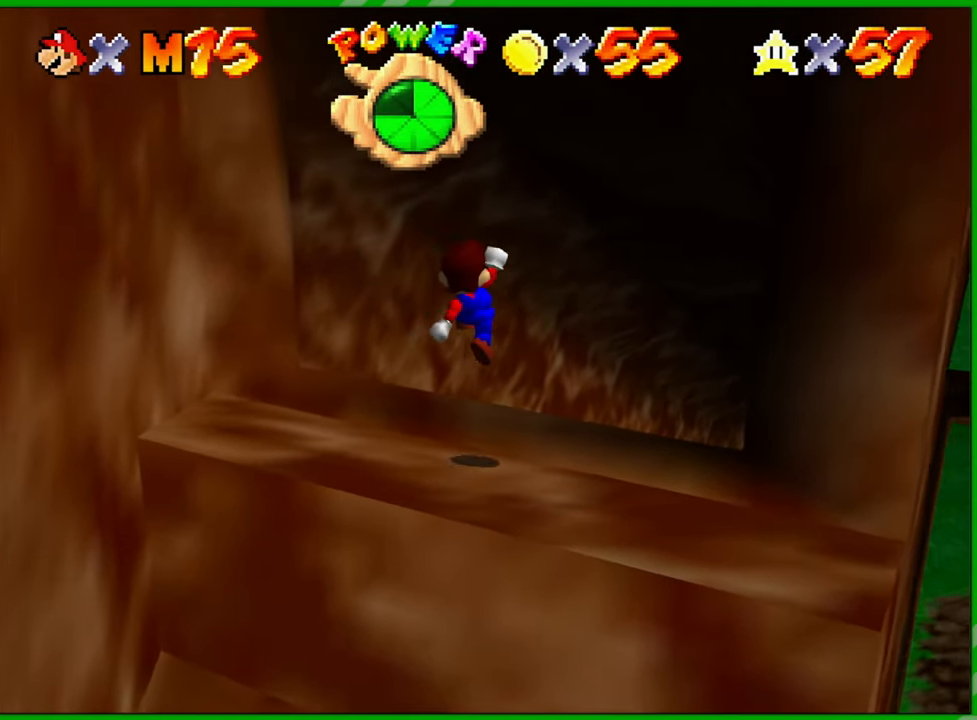
{"buttons": [], "left_stick": "up-right", "events": [[183, "left_stick", "center"], [417, "left_stick", "up-right"]]}
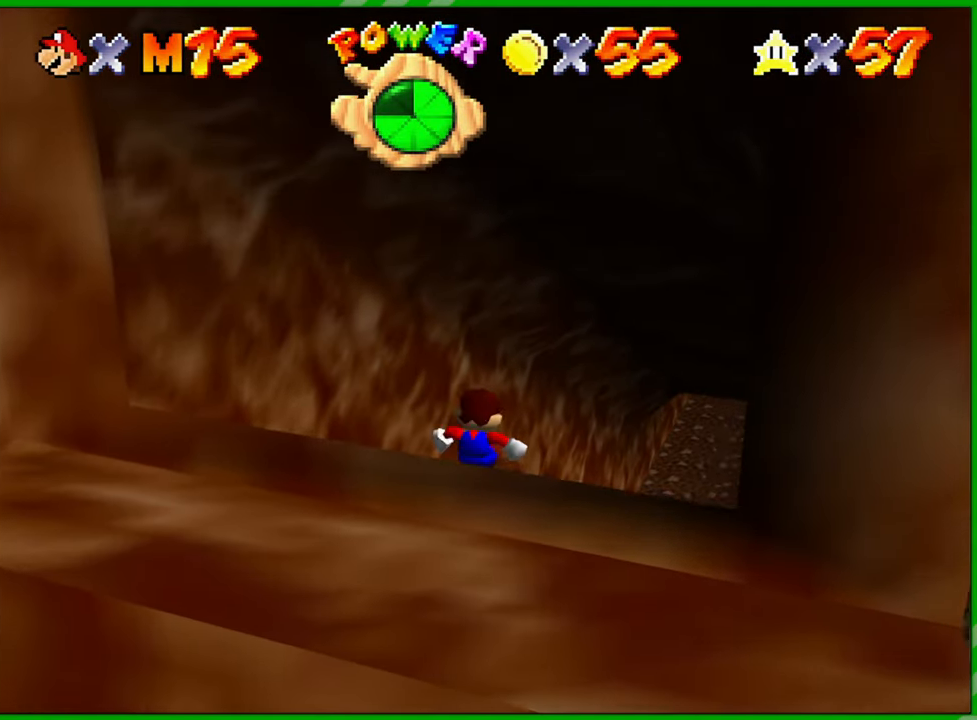
{"buttons": [], "left_stick": "up-right", "events": []}
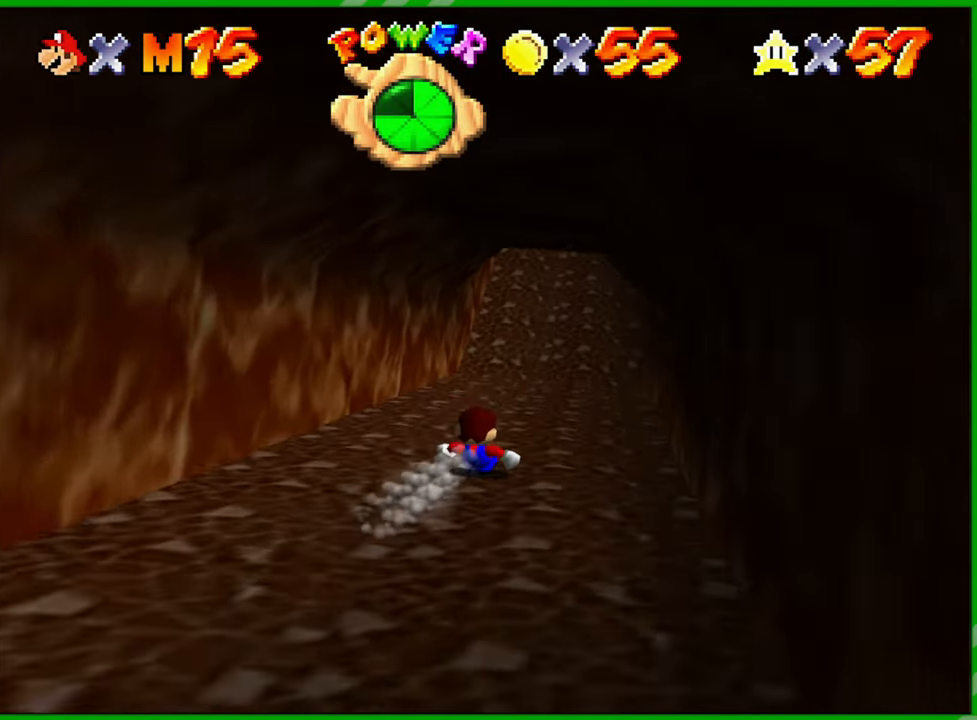
{"buttons": [], "left_stick": "up-left", "events": [[33, "left_stick", "up"], [350, "left_stick", "up-left"]]}
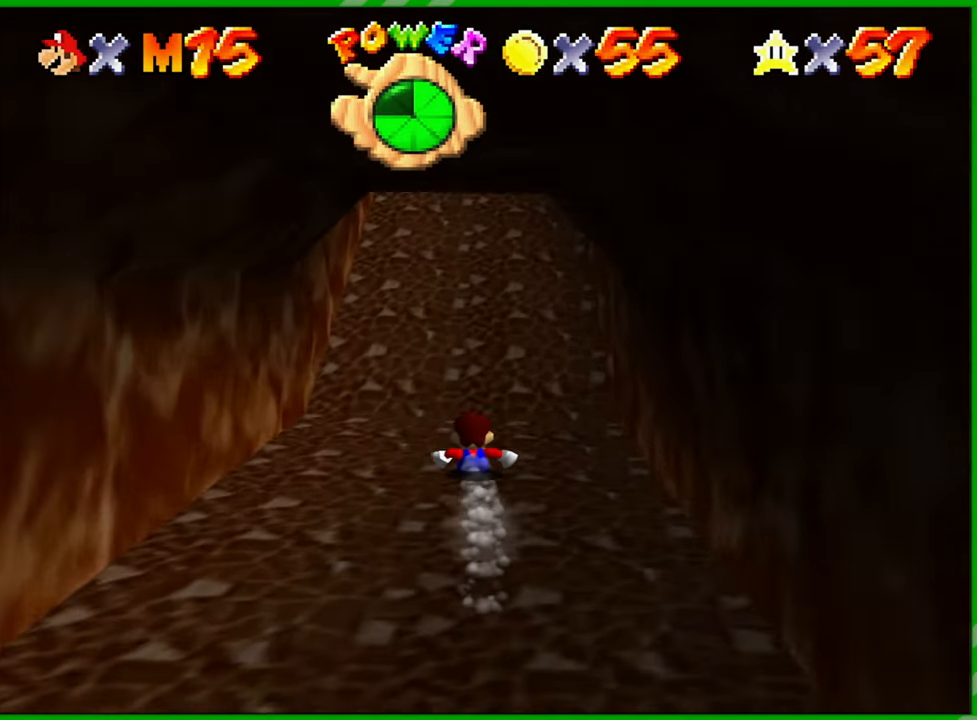
{"buttons": [], "left_stick": "center", "events": [[67, "left_stick", "up"], [200, "left_stick", "up-right"], [383, "left_stick", "center"]]}
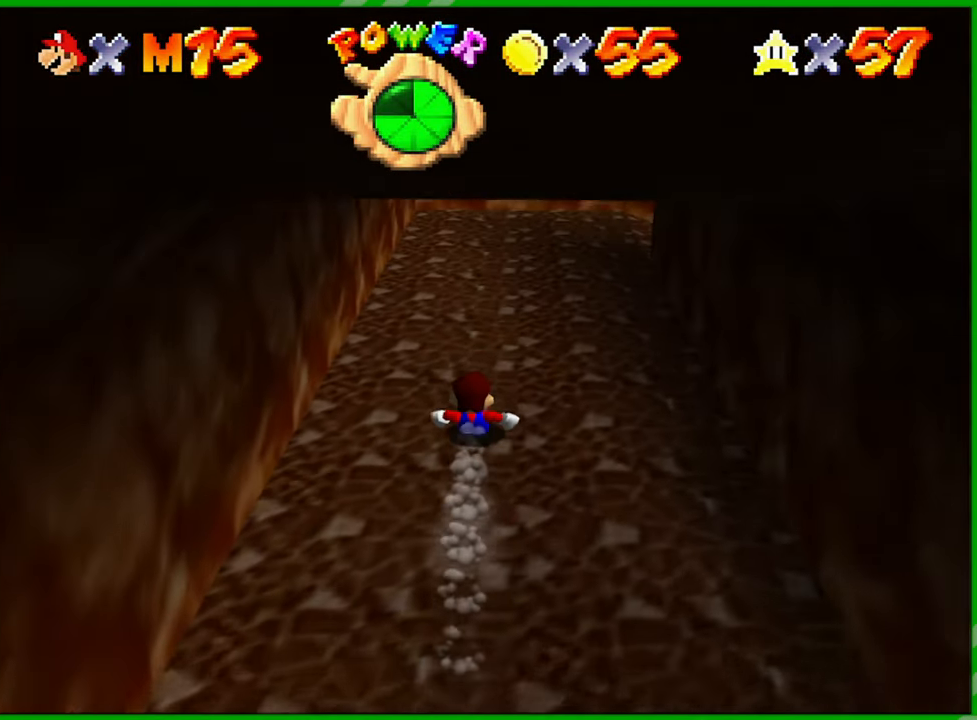
{"buttons": [], "left_stick": "right", "events": [[450, "left_stick", "right"]]}
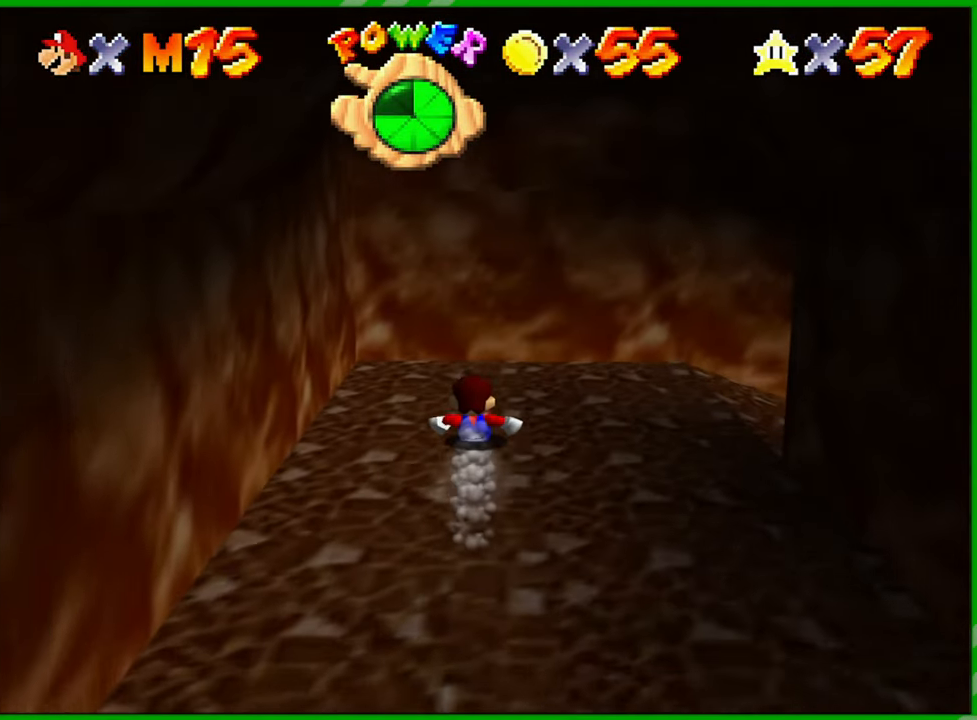
{"buttons": [], "left_stick": "down-right", "events": [[100, "left_stick", "down-right"], [250, "A", "down"], [333, "A", "up"]]}